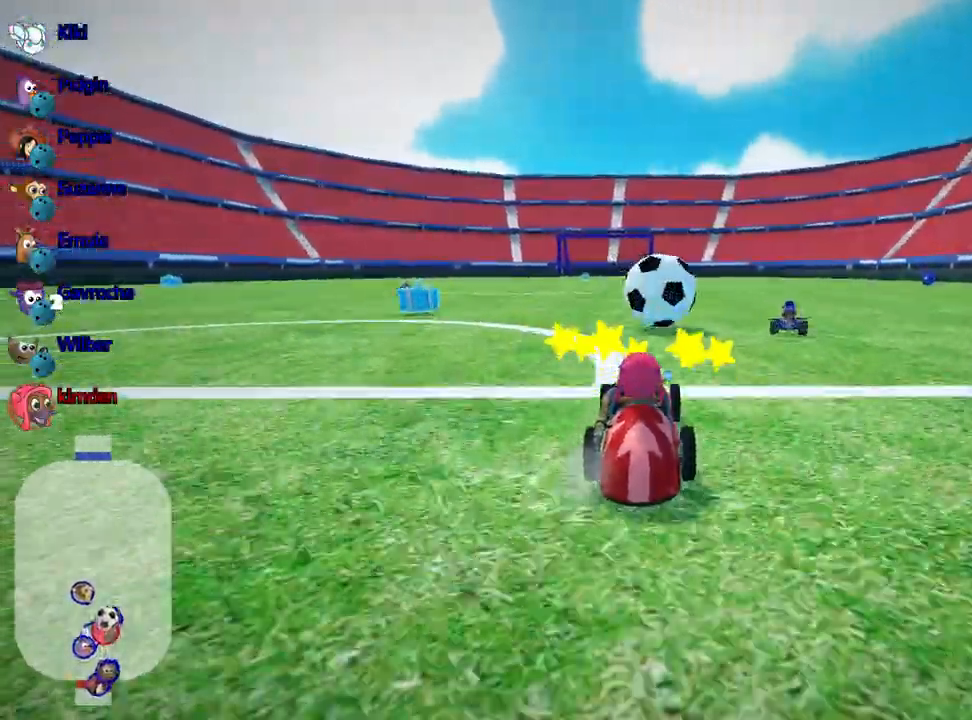
Gameplay with keyboard; each line is a JSON object with the keys held at the frame after it. "events" lists presses ("down") and releases ("up") of "down", "fire", "left", "look", "nitro", "right", "skid" and "up" between this image and that frame as [ms after this image, input, new state], when the widget could be followed in between. No other keys are recorded. Mouse input is not recorded. Key names are as the overlay labels them; some are game actions (e.g. jump) rather than physical keys.
{"keys": ["up"], "events": [[17, "right", "down"], [234, "right", "up"]]}
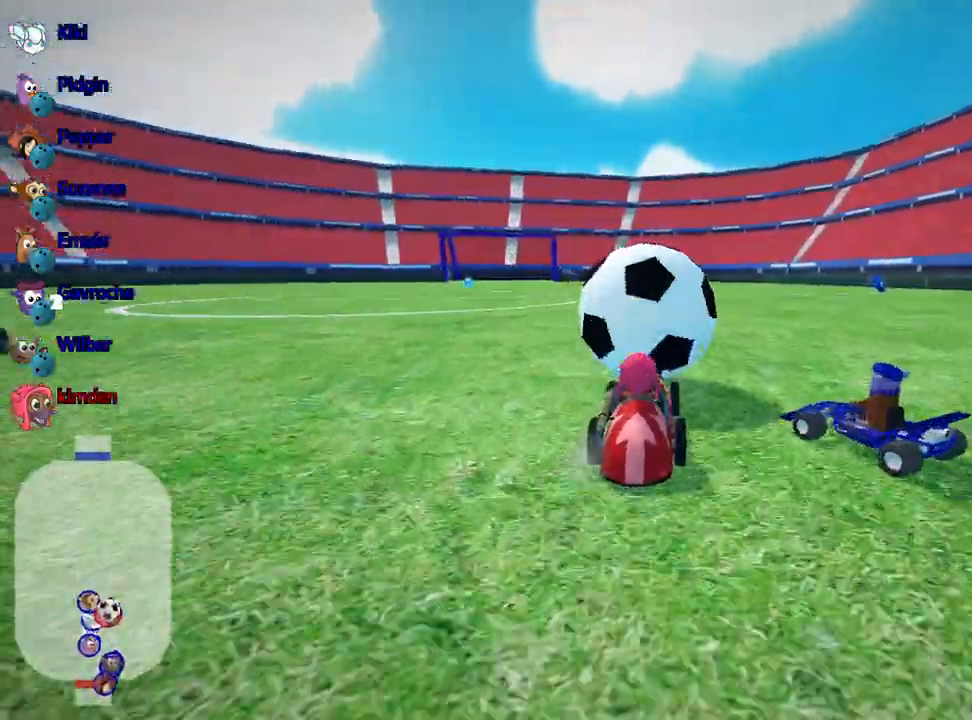
{"keys": ["up"], "events": [[184, "right", "down"], [350, "right", "up"]]}
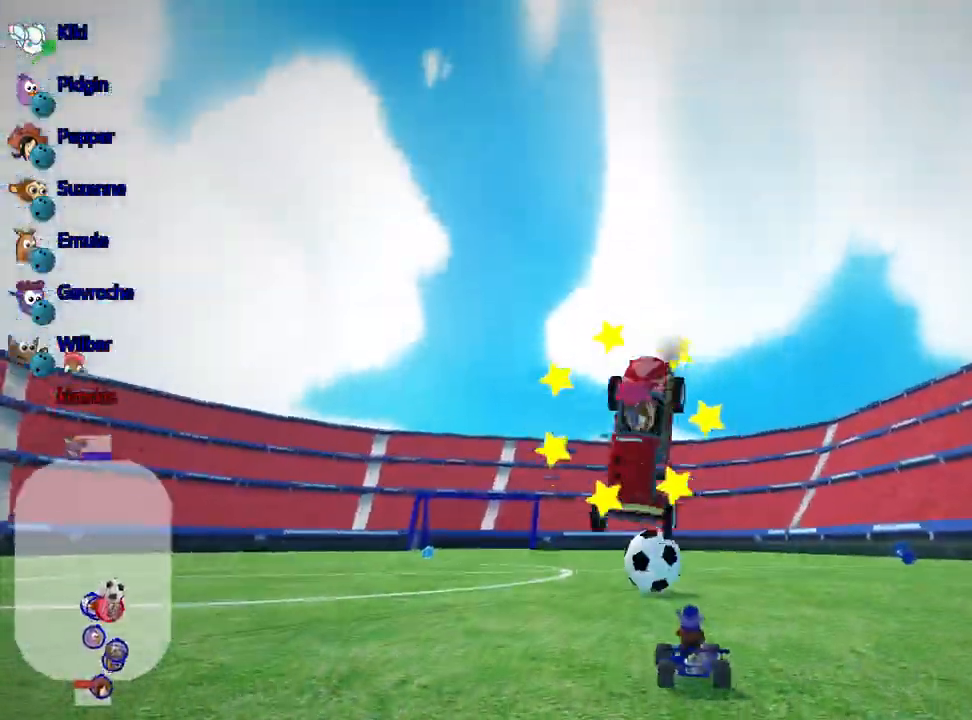
{"keys": ["up"], "events": []}
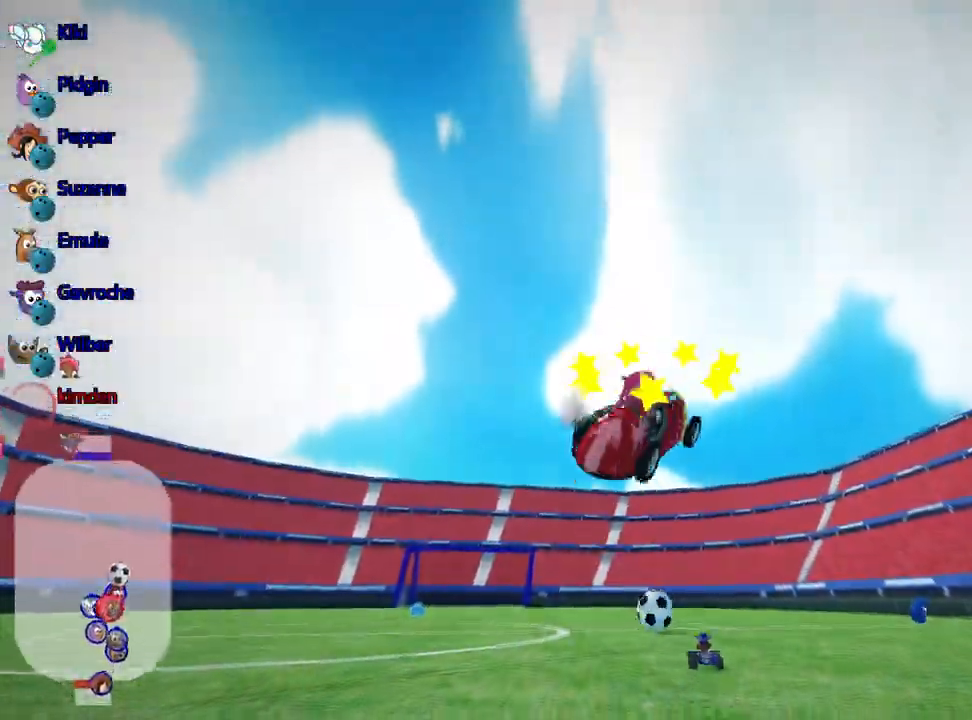
{"keys": ["up"], "events": []}
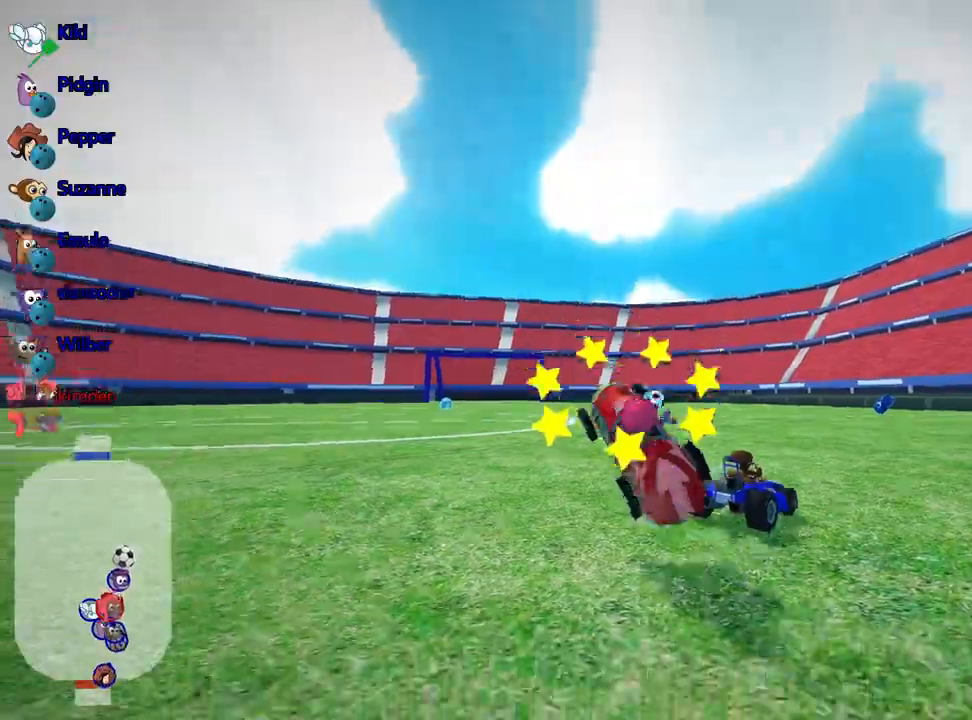
{"keys": ["nitro", "right", "up"], "events": [[67, "right", "down"], [217, "nitro", "down"]]}
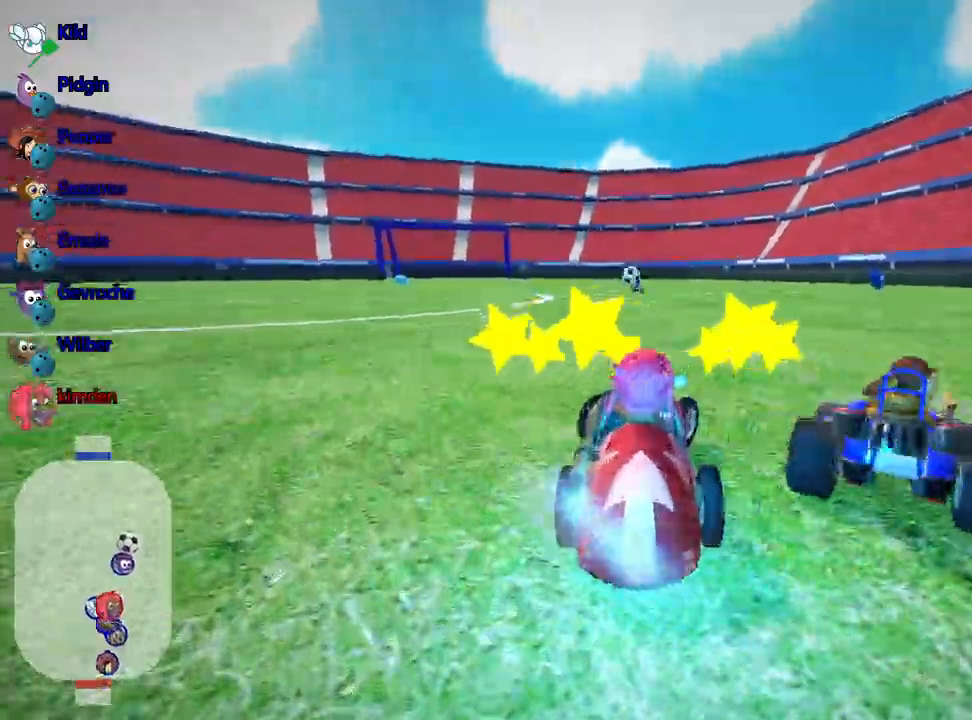
{"keys": ["right", "up"], "events": [[150, "nitro", "up"]]}
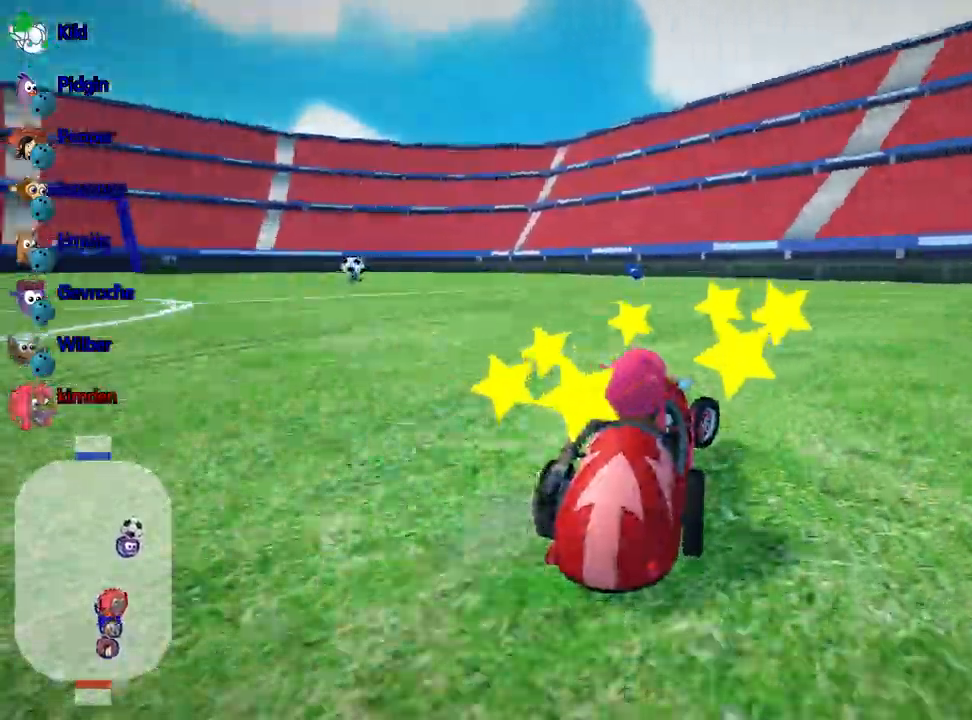
{"keys": ["up"], "events": [[167, "right", "up"], [234, "left", "down"], [434, "left", "up"]]}
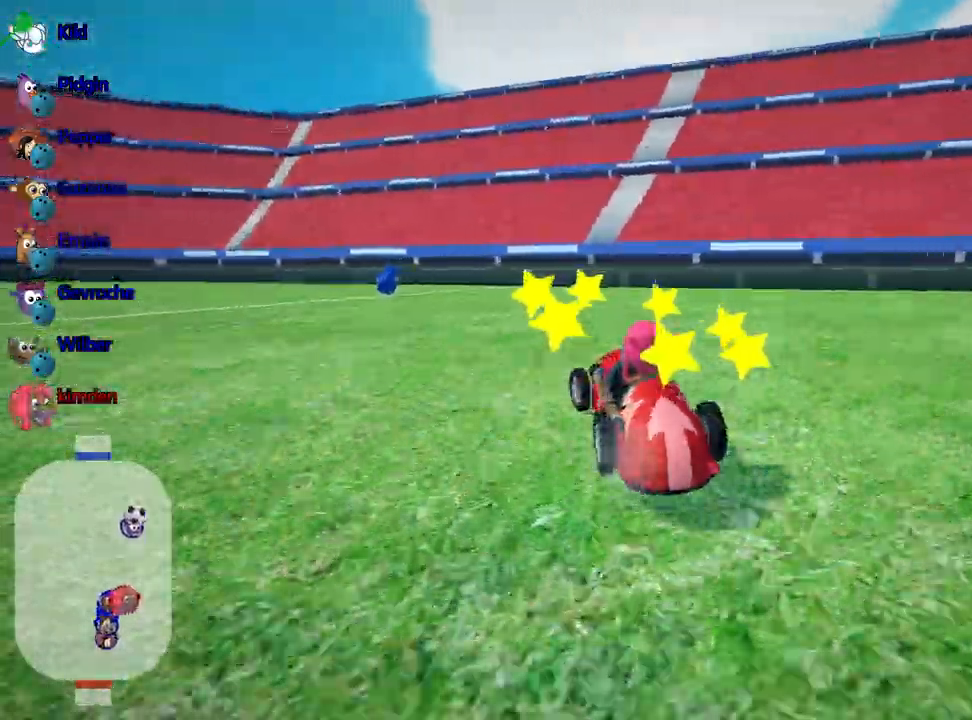
{"keys": ["up"], "events": []}
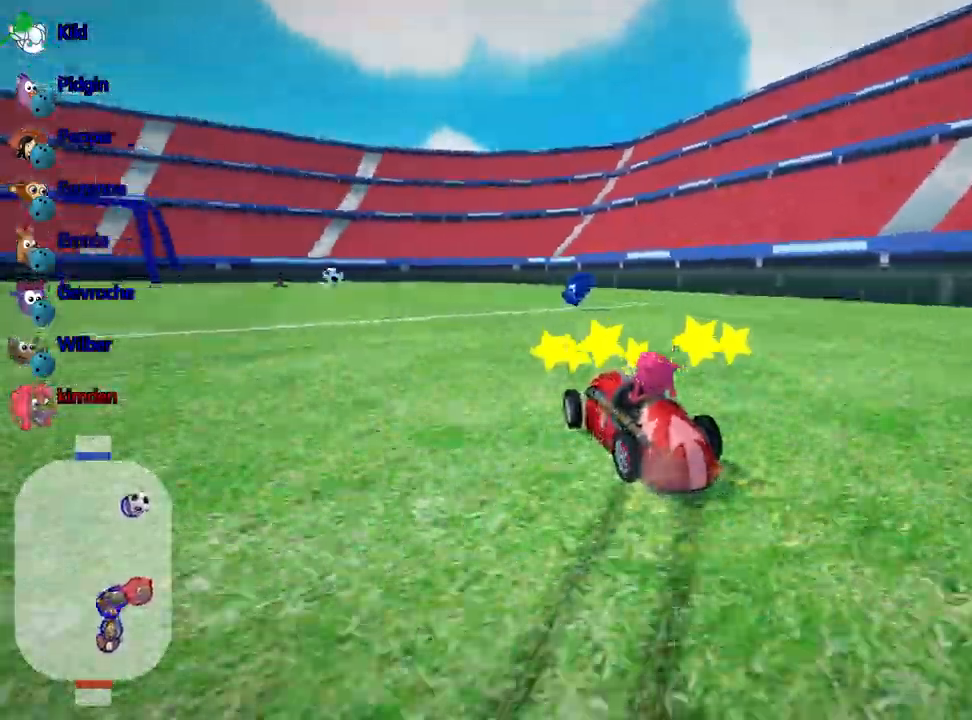
{"keys": ["right", "up"], "events": [[434, "right", "down"]]}
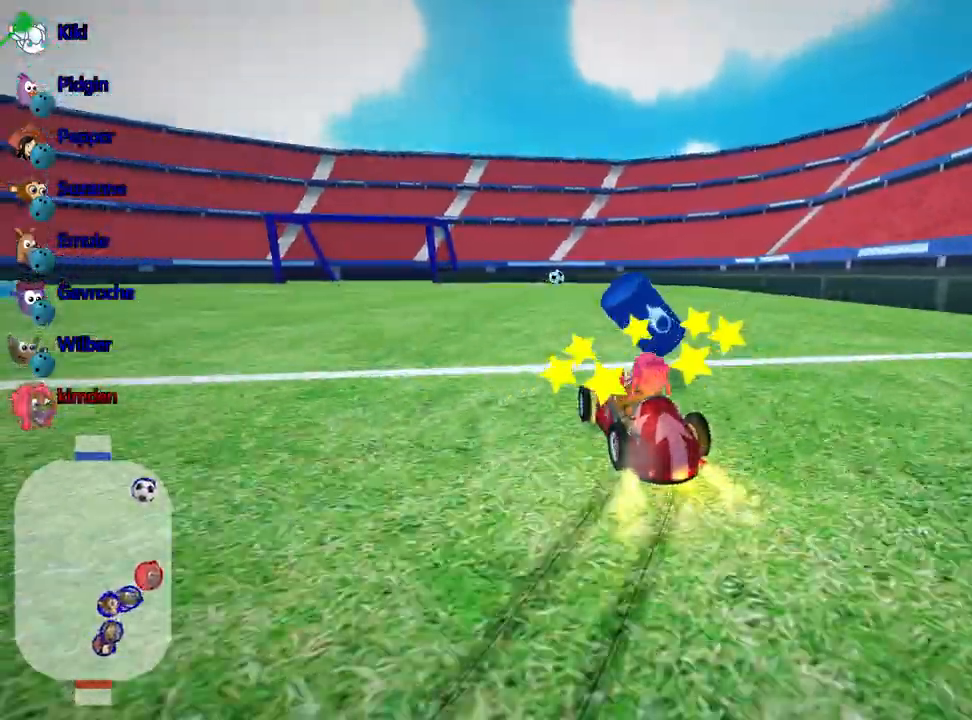
{"keys": [], "events": [[334, "right", "up"], [434, "up", "up"]]}
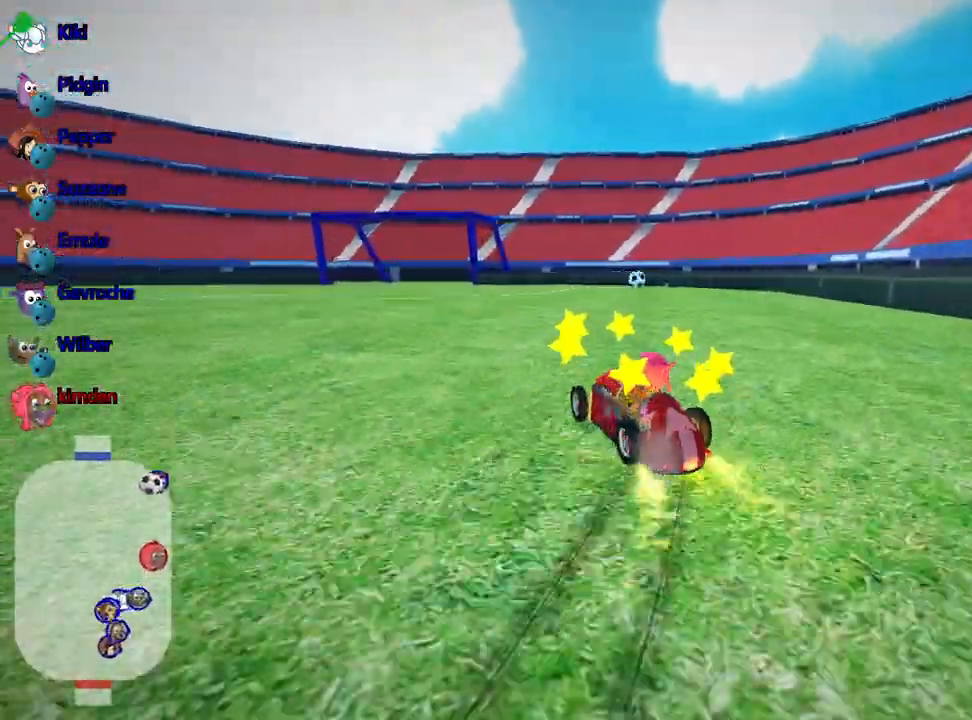
{"keys": ["right"], "events": [[17, "right", "down"]]}
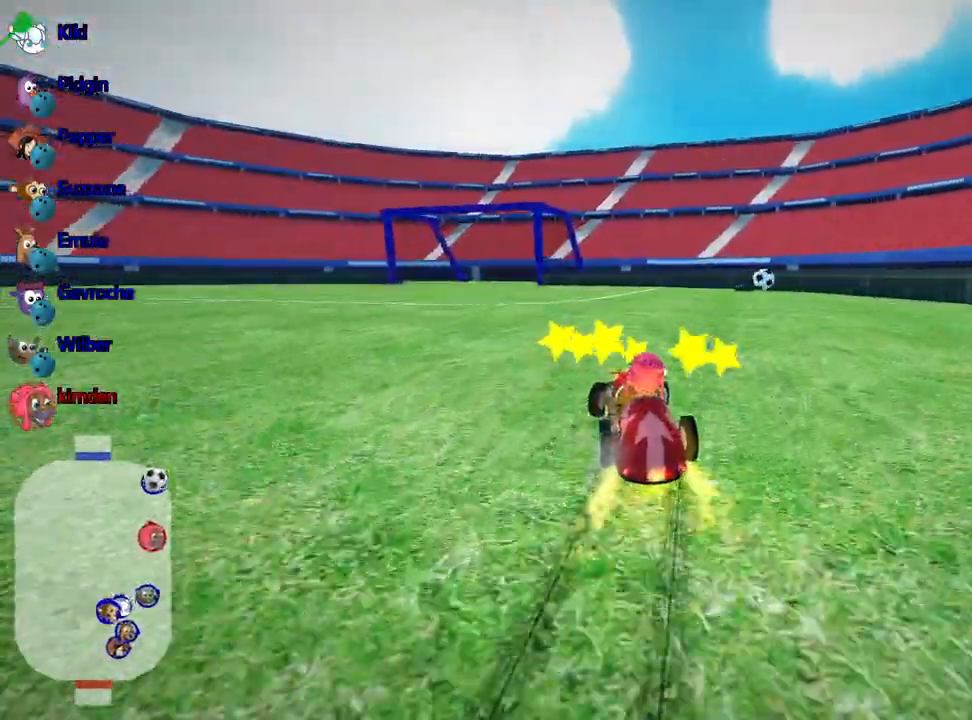
{"keys": [], "events": [[217, "right", "up"]]}
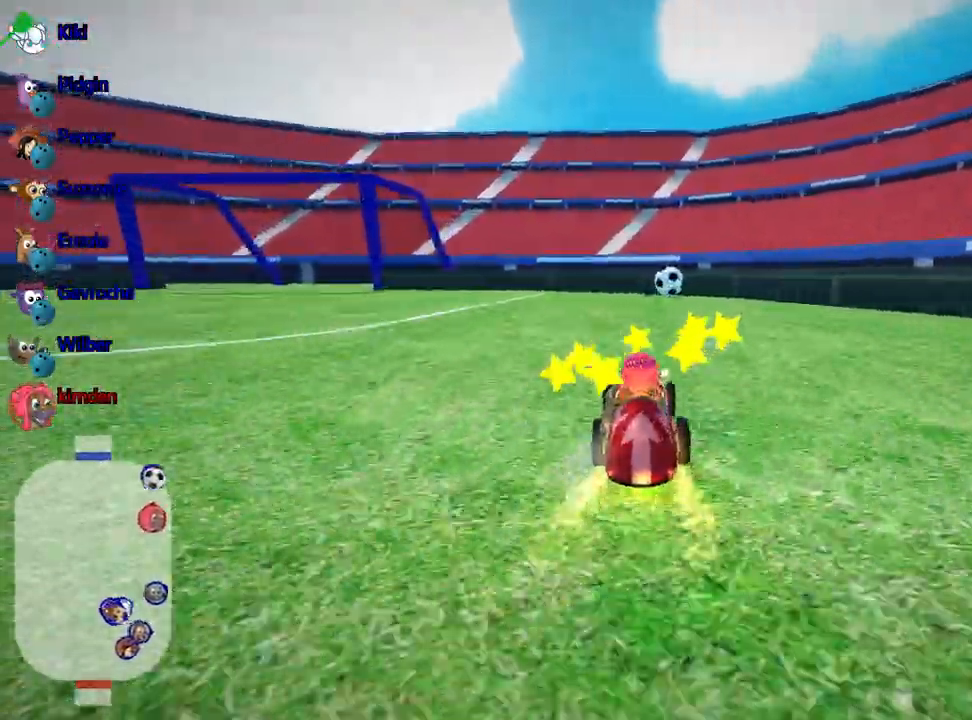
{"keys": ["up"], "events": [[334, "right", "down"], [434, "up", "down"], [484, "right", "up"]]}
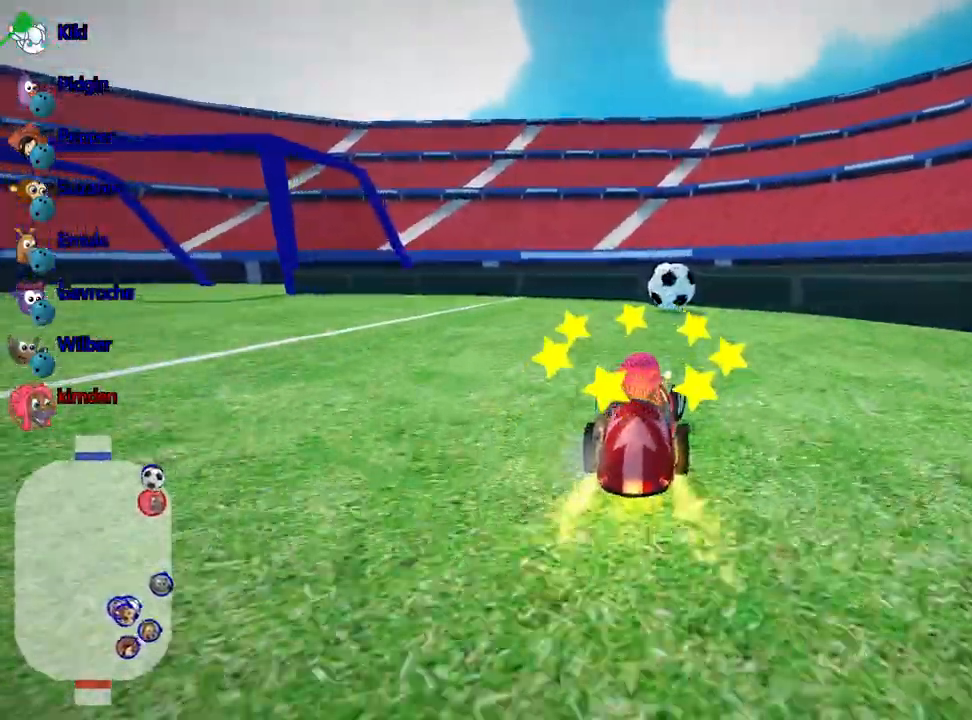
{"keys": ["left", "up"], "events": [[367, "left", "down"]]}
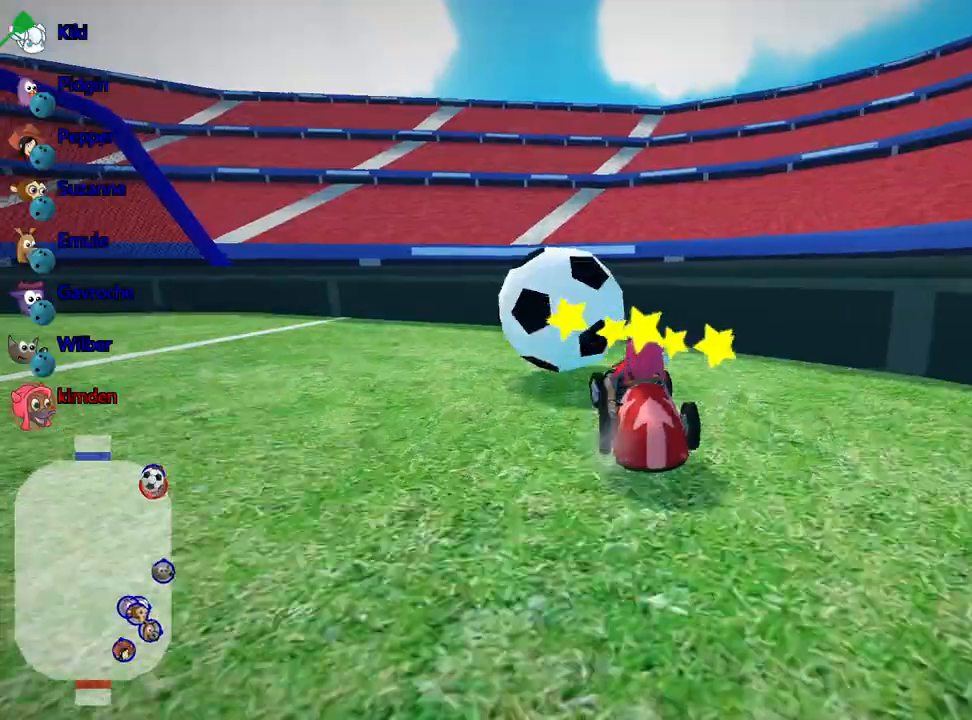
{"keys": ["left"], "events": [[117, "up", "up"]]}
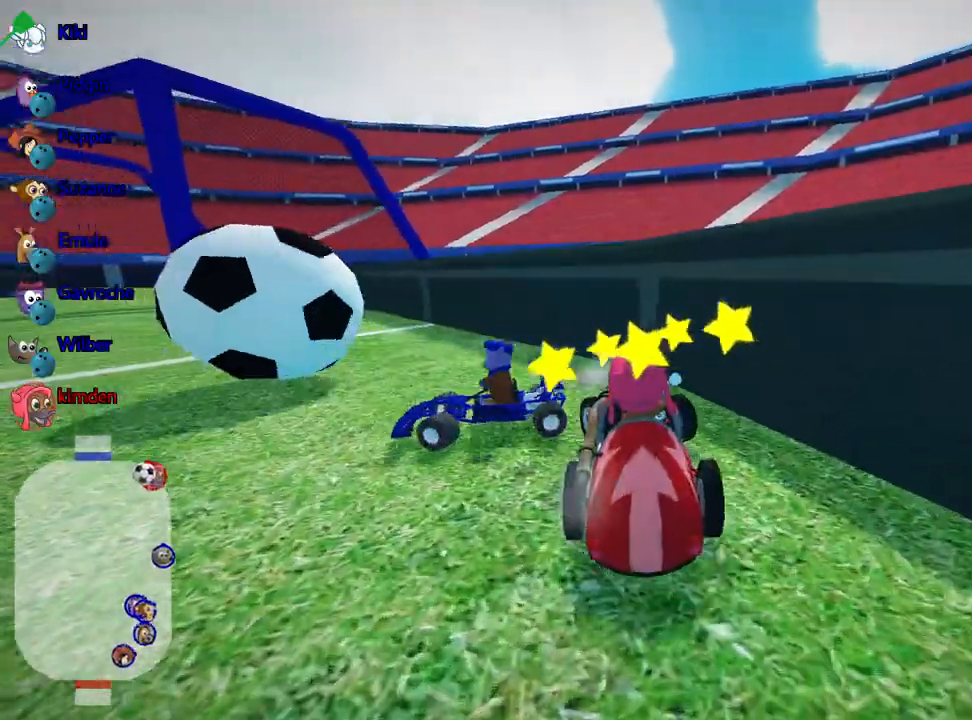
{"keys": ["left", "up"], "events": [[217, "up", "down"]]}
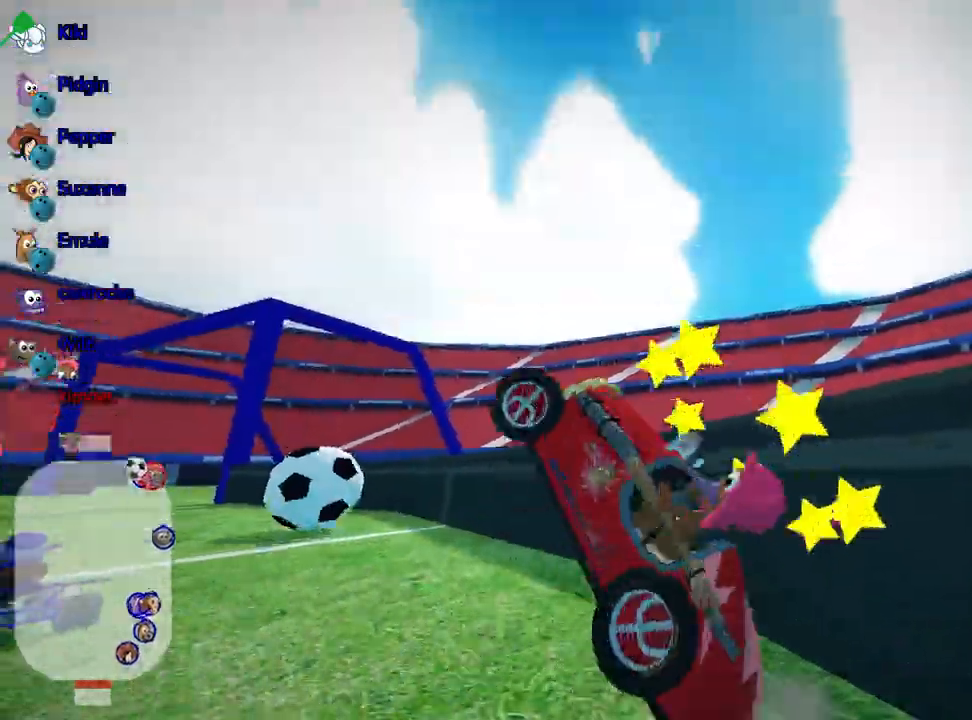
{"keys": ["up"], "events": [[467, "left", "up"]]}
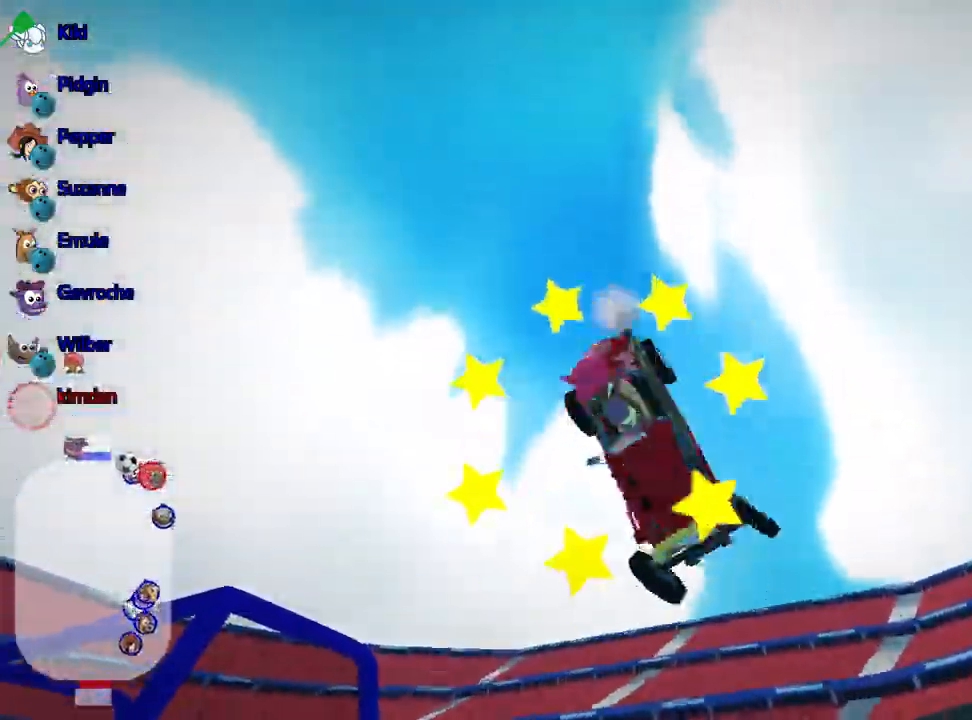
{"keys": ["up"], "events": []}
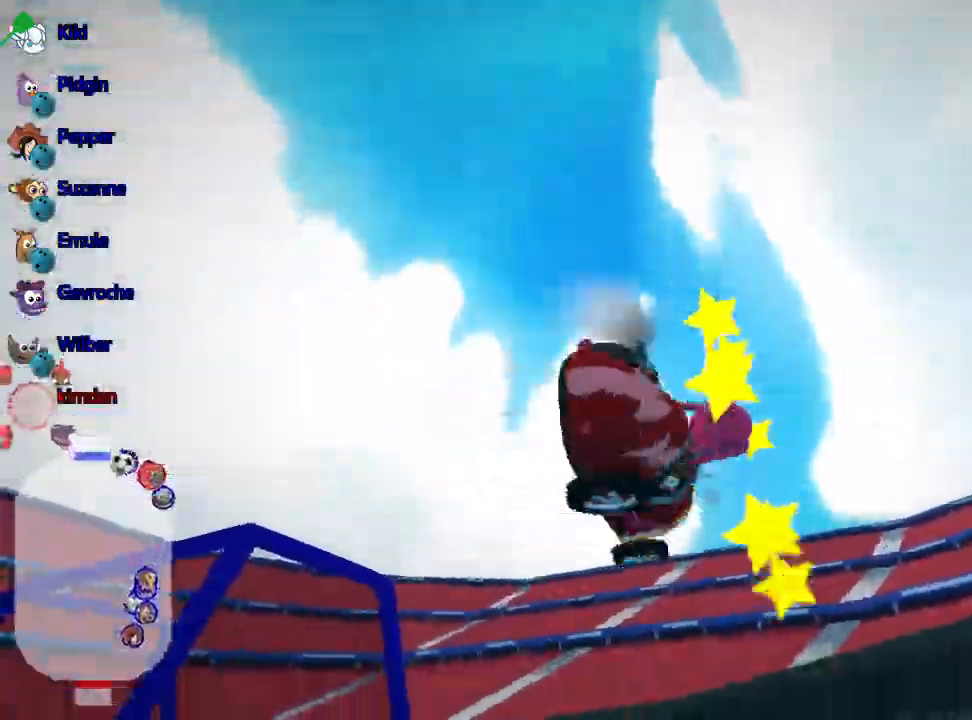
{"keys": ["left", "up"], "events": [[117, "left", "down"]]}
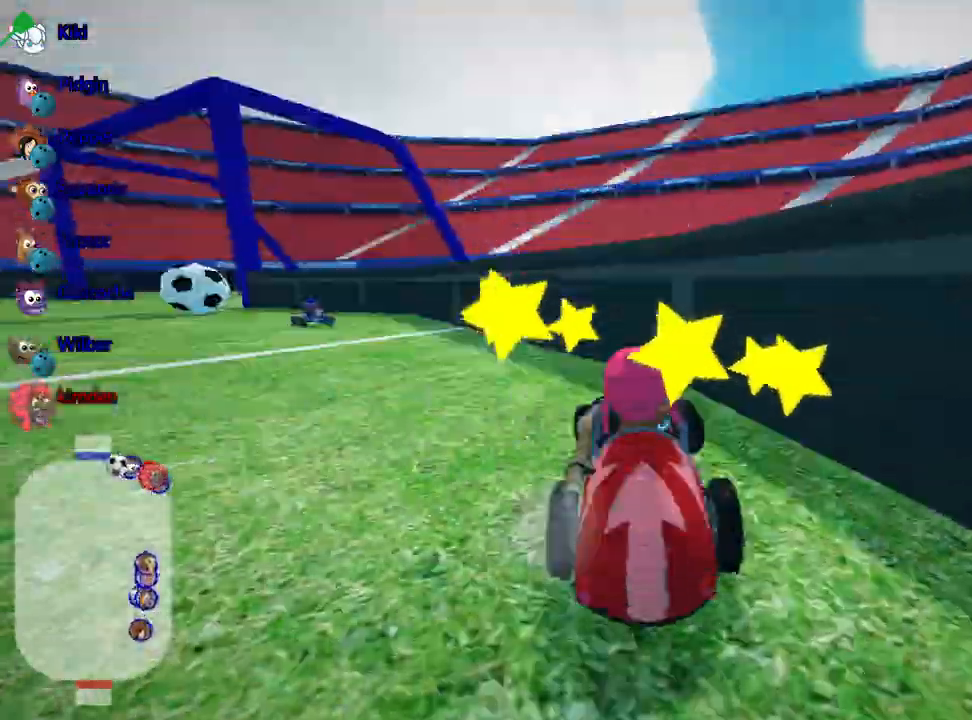
{"keys": ["left", "nitro", "up"], "events": [[267, "nitro", "down"]]}
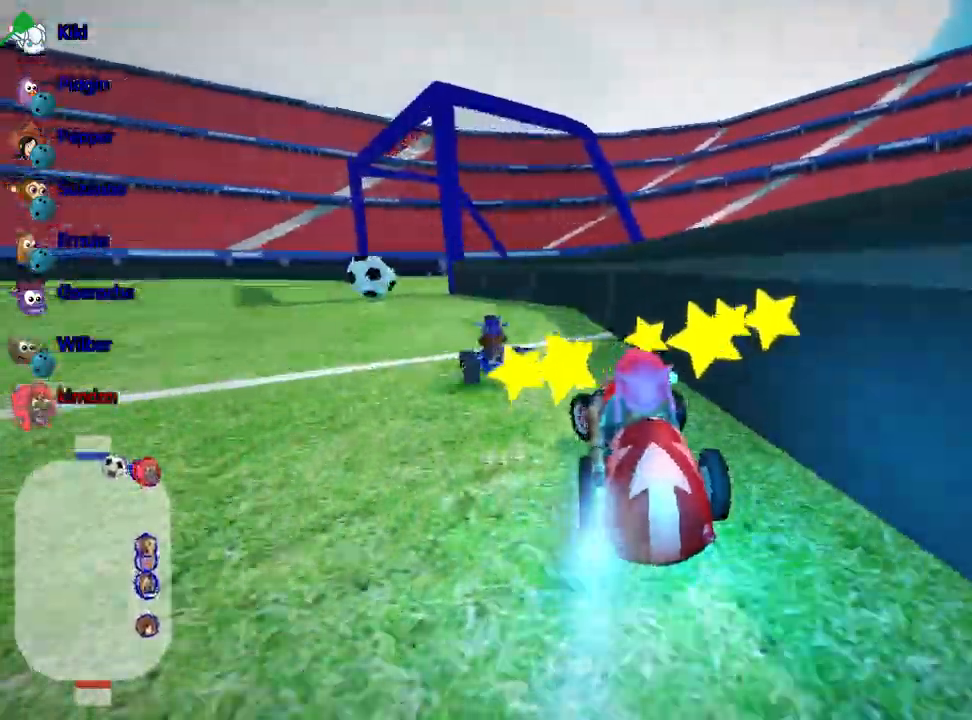
{"keys": ["left", "up"], "events": [[34, "nitro", "up"], [267, "left", "up"], [484, "left", "down"]]}
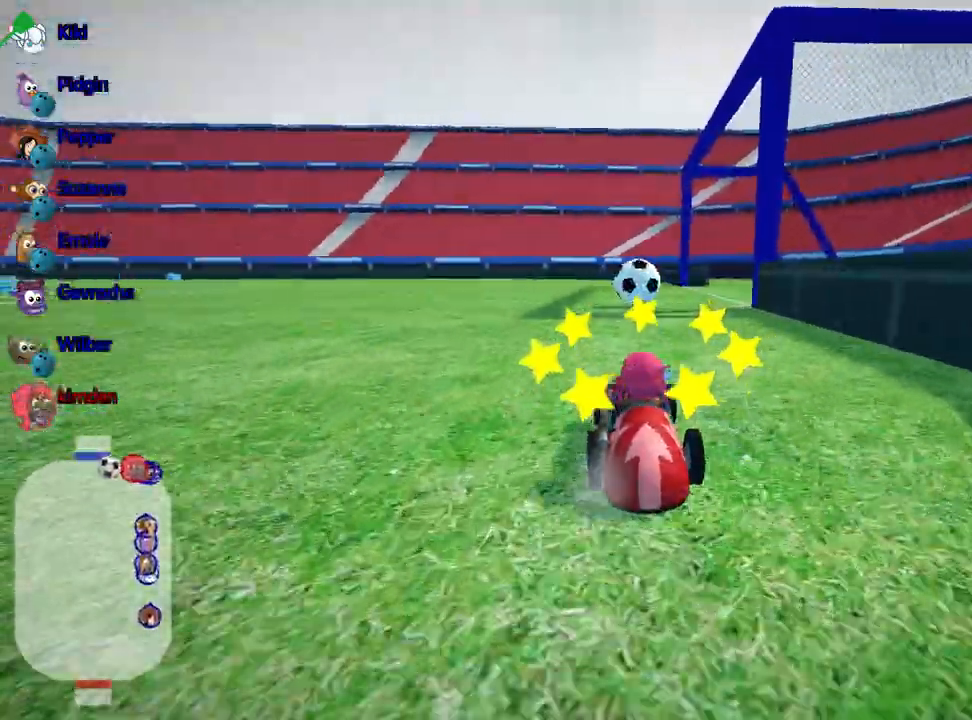
{"keys": ["right", "up"], "events": [[134, "left", "up"], [500, "right", "down"]]}
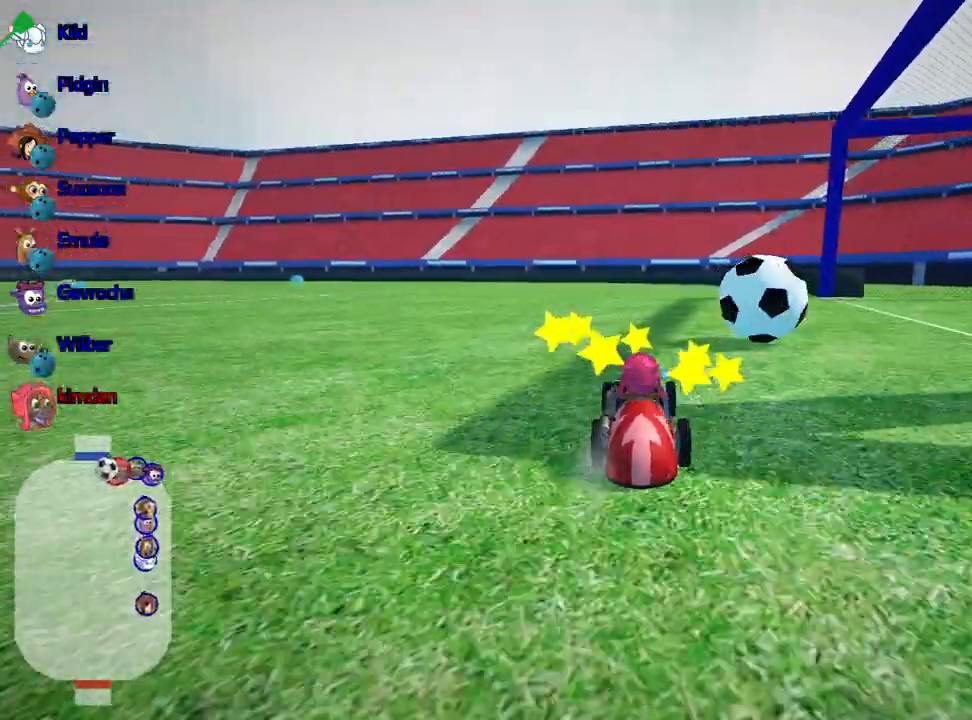
{"keys": ["down"], "events": [[17, "up", "up"], [167, "down", "down"], [467, "right", "up"]]}
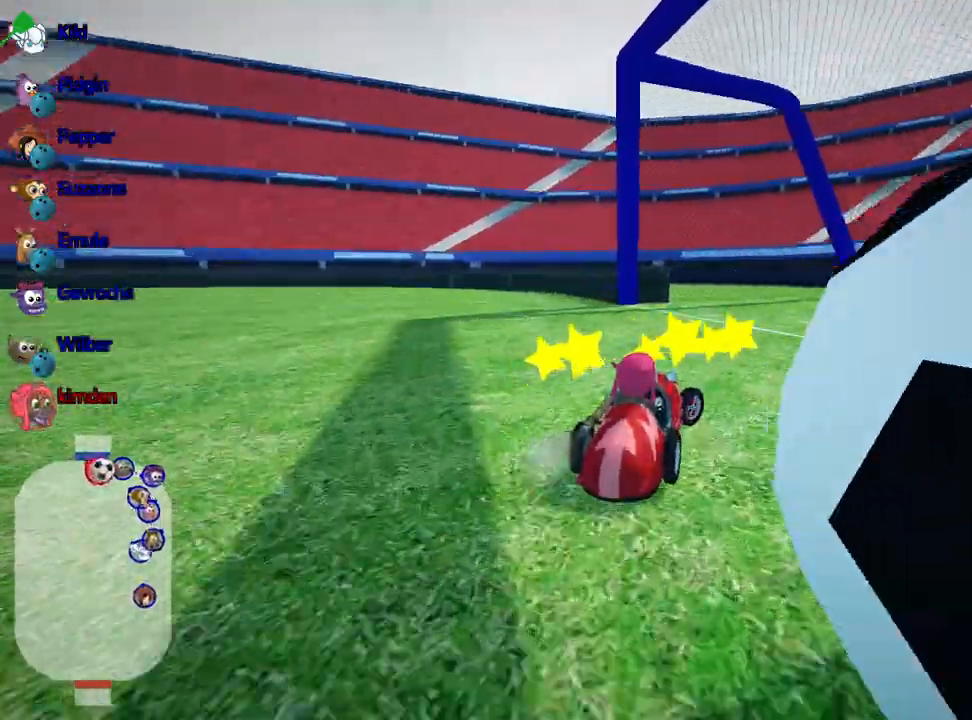
{"keys": [], "events": [[250, "down", "up"]]}
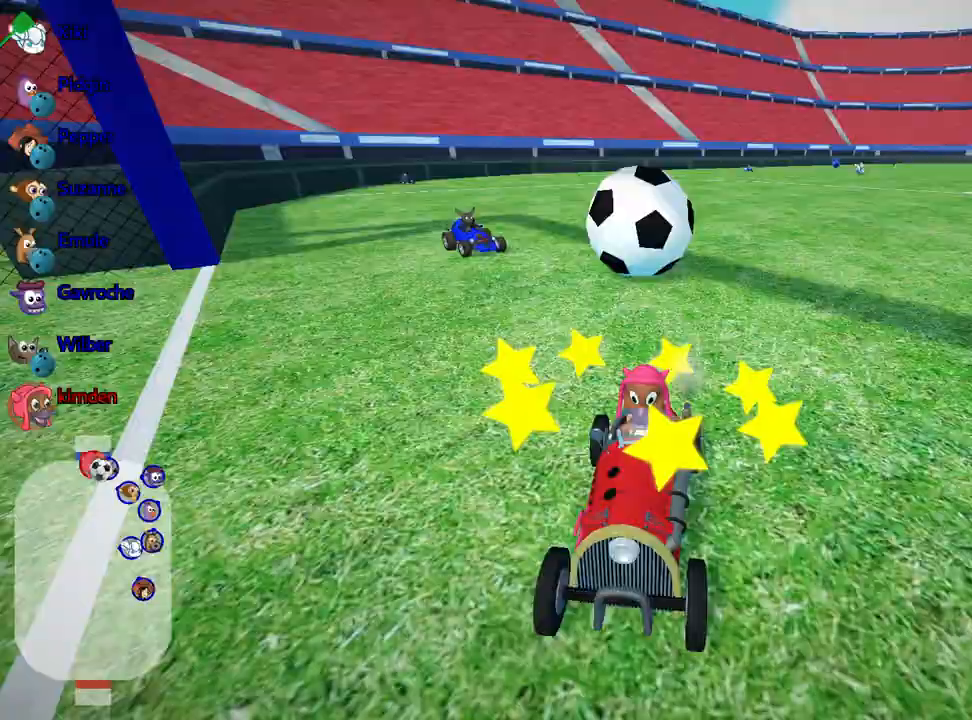
{"keys": ["up"], "events": [[484, "up", "down"]]}
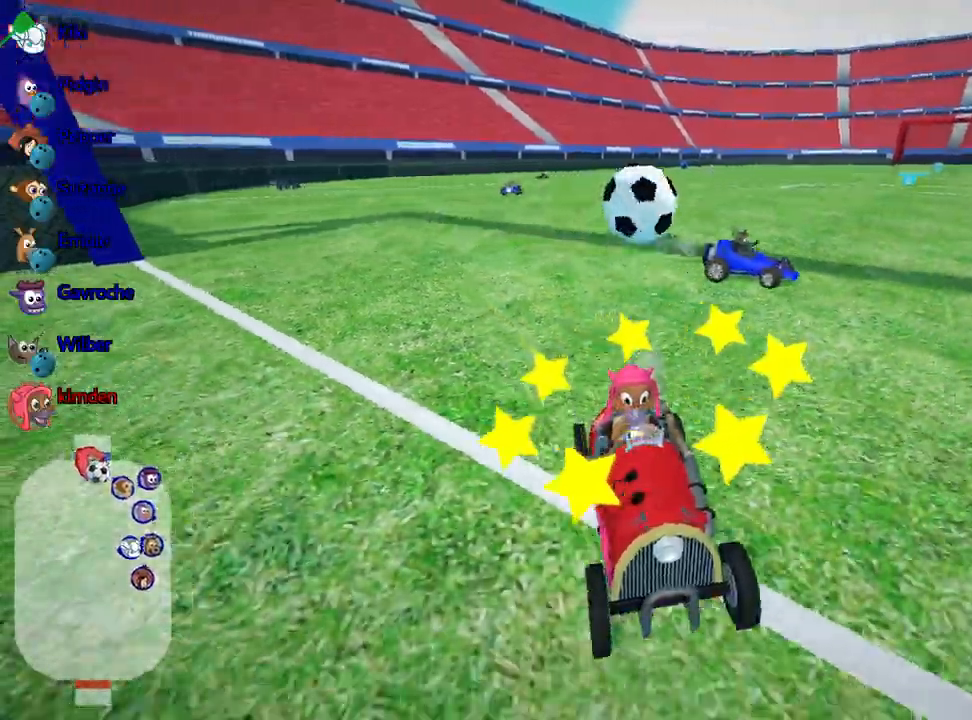
{"keys": ["down"], "events": [[267, "up", "up"], [334, "down", "down"]]}
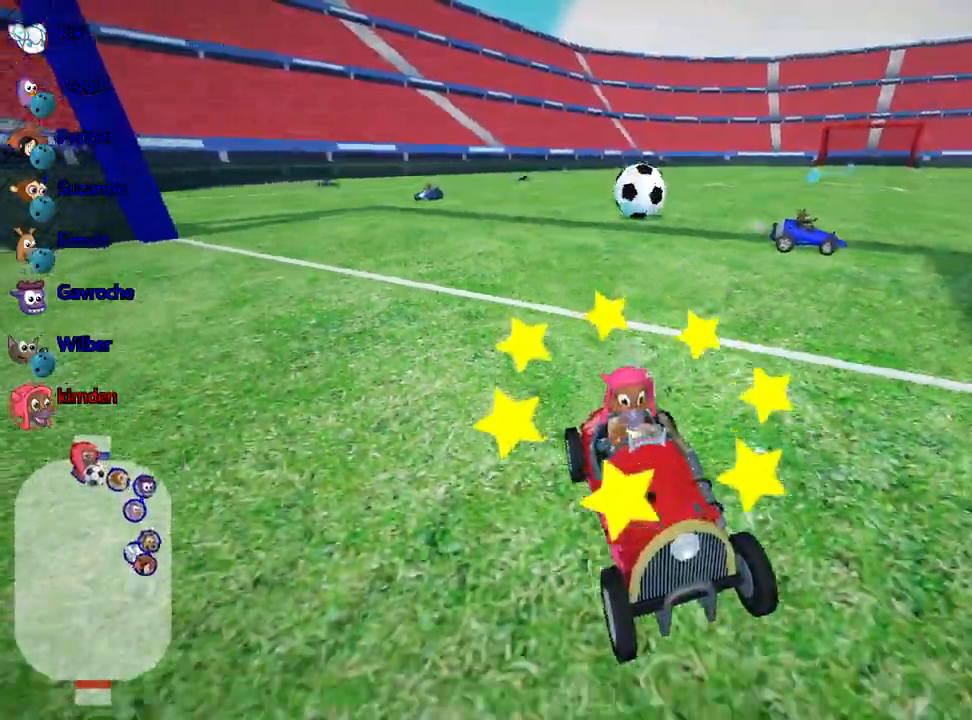
{"keys": ["down"], "events": [[67, "left", "down"], [350, "left", "up"]]}
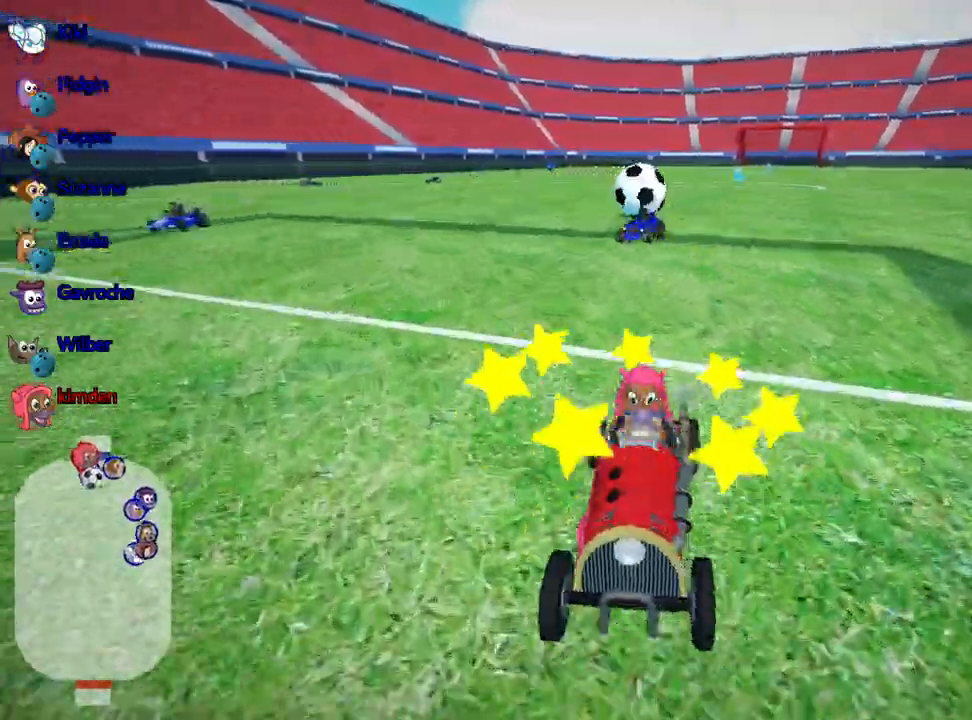
{"keys": ["down", "left"], "events": [[400, "left", "down"]]}
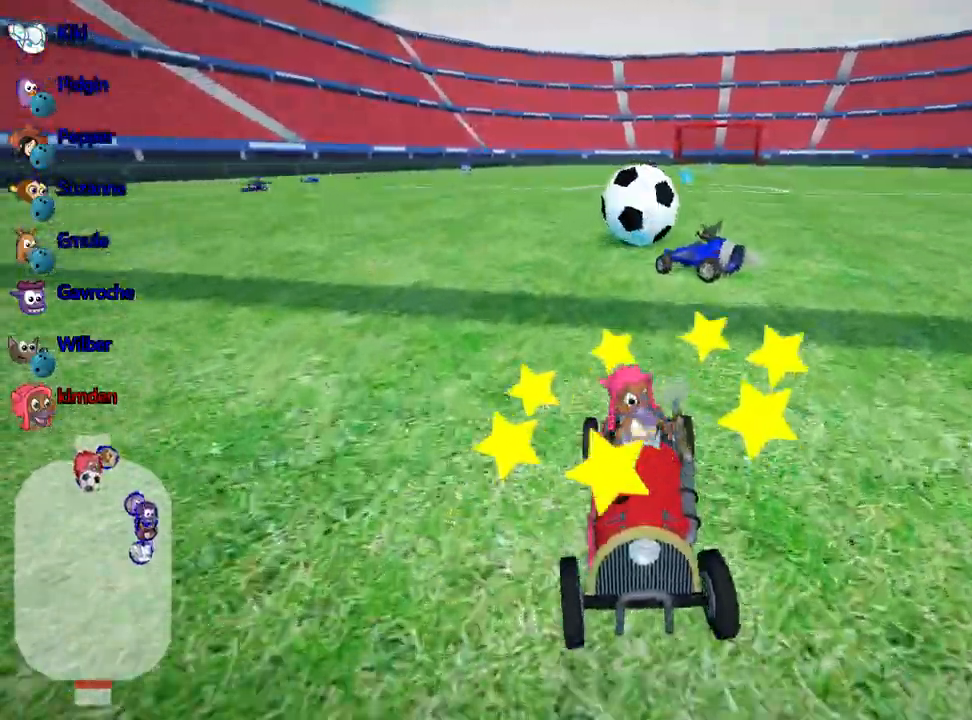
{"keys": ["down"], "events": [[34, "left", "up"]]}
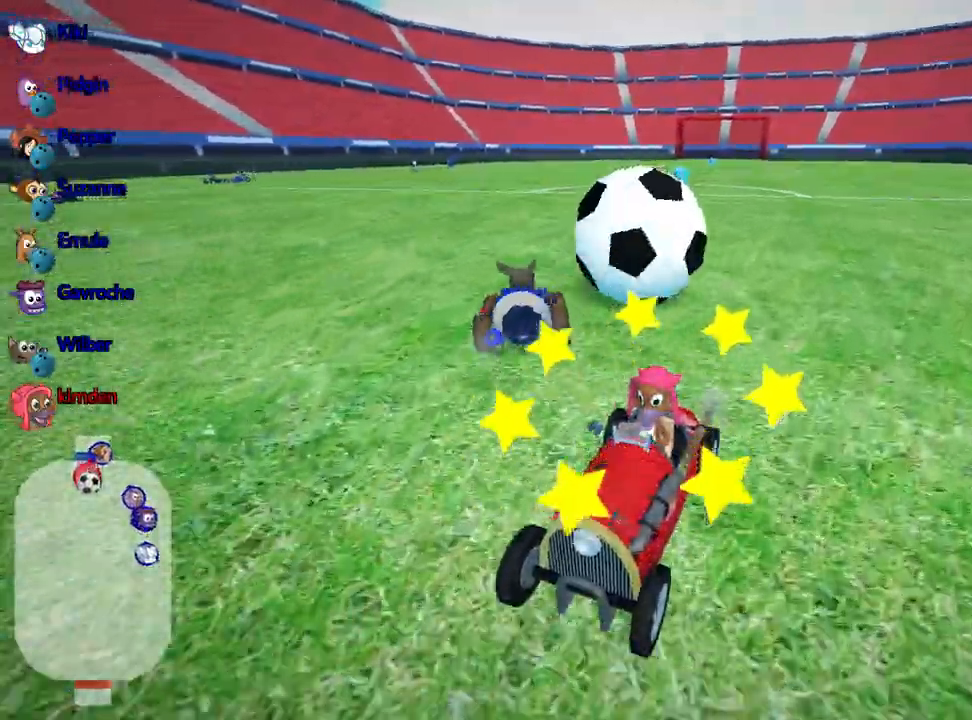
{"keys": ["down"], "events": []}